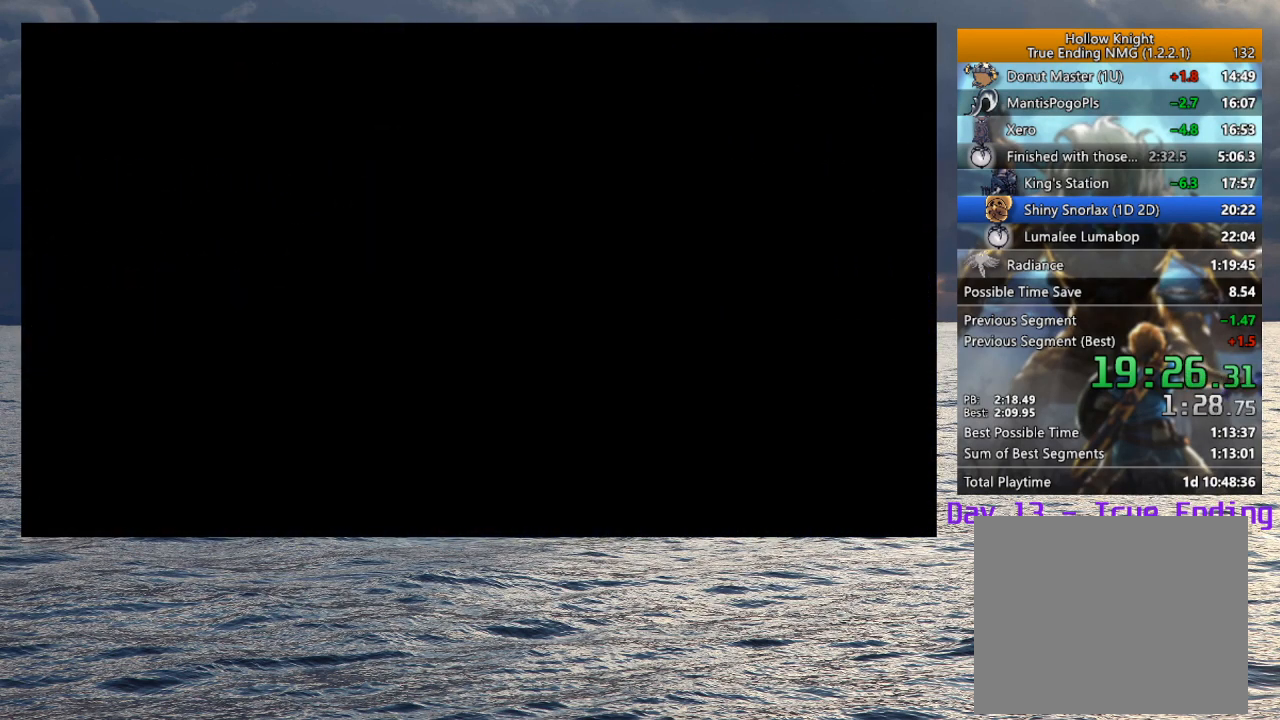
Gameplay with a controller (PlayStation layout); each line is a JSON object with the inputs held at the frame after it. "button_events" lists button changes between this image and that frame as [ms after this image, input, new state], when the widget could be followed in between (sticks are given only as held states).
{"buttons": [], "left_stick": "left", "right_stick": "center", "button_events": []}
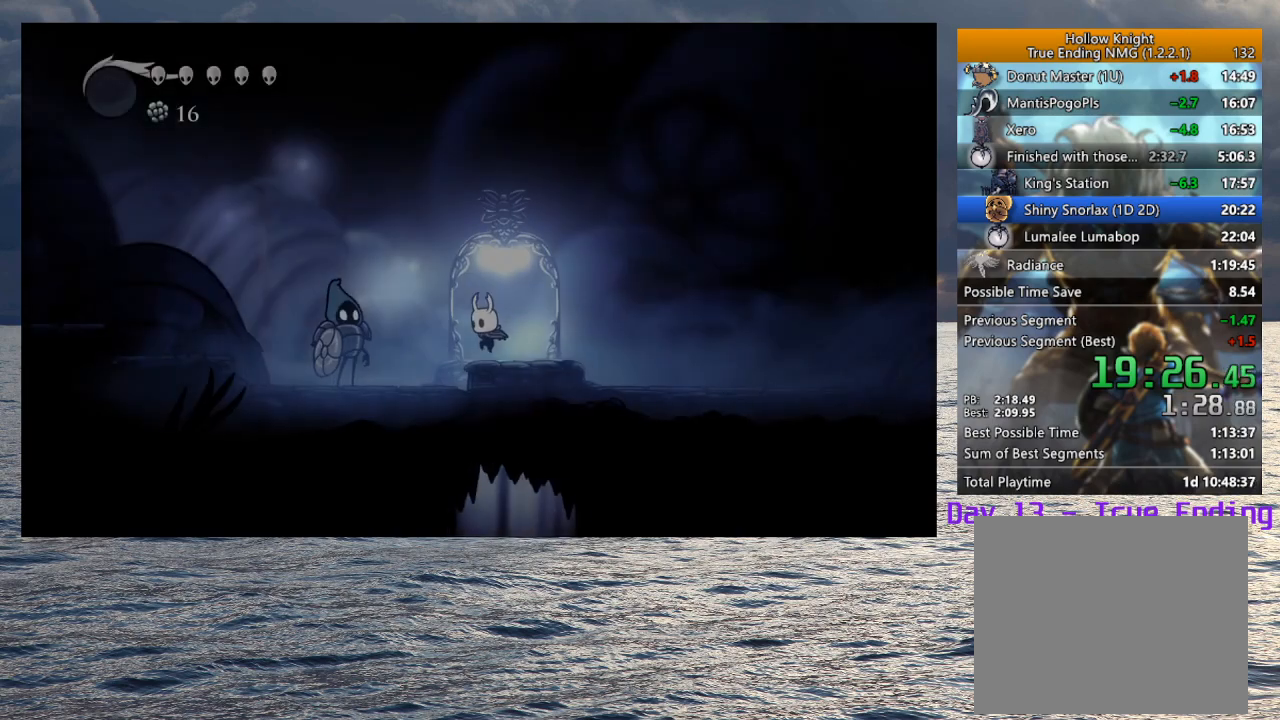
{"buttons": ["CROSS"], "left_stick": "left", "right_stick": "center", "button_events": [[450, "CROSS", "down"]]}
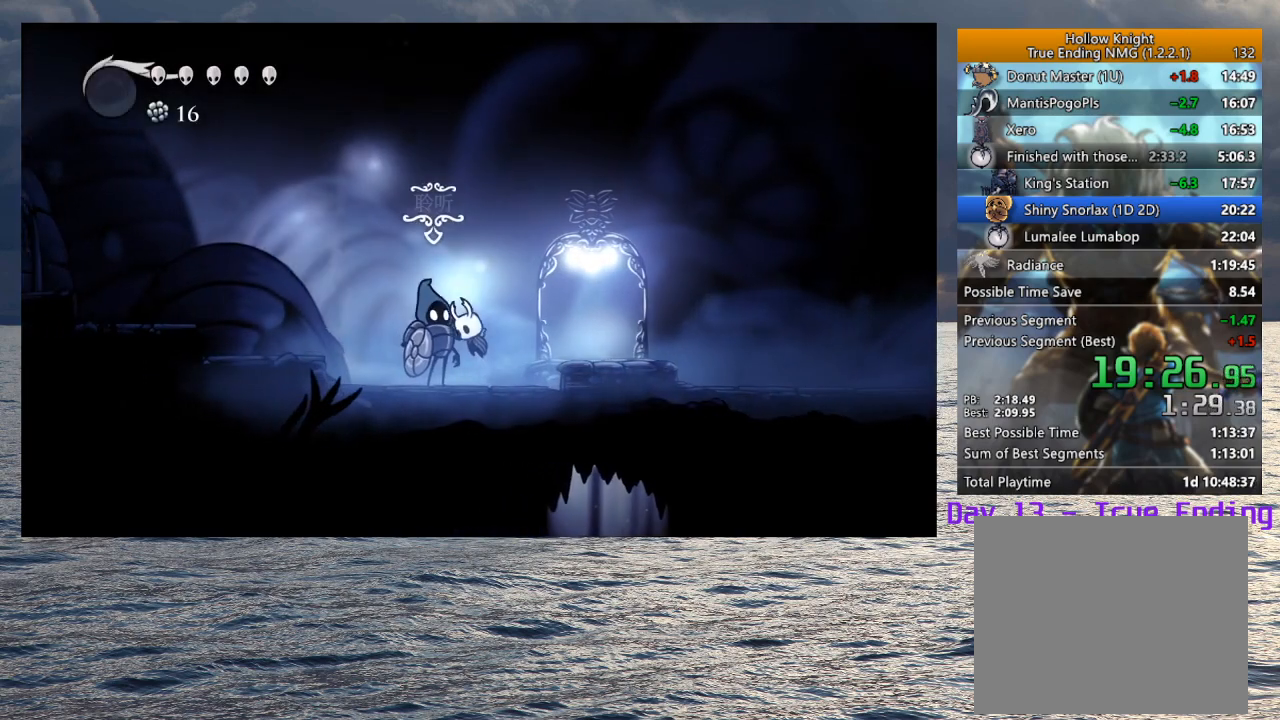
{"buttons": [], "left_stick": "left", "right_stick": "center", "button_events": [[83, "R2", "down"], [217, "CROSS", "up"], [233, "R2", "up"]]}
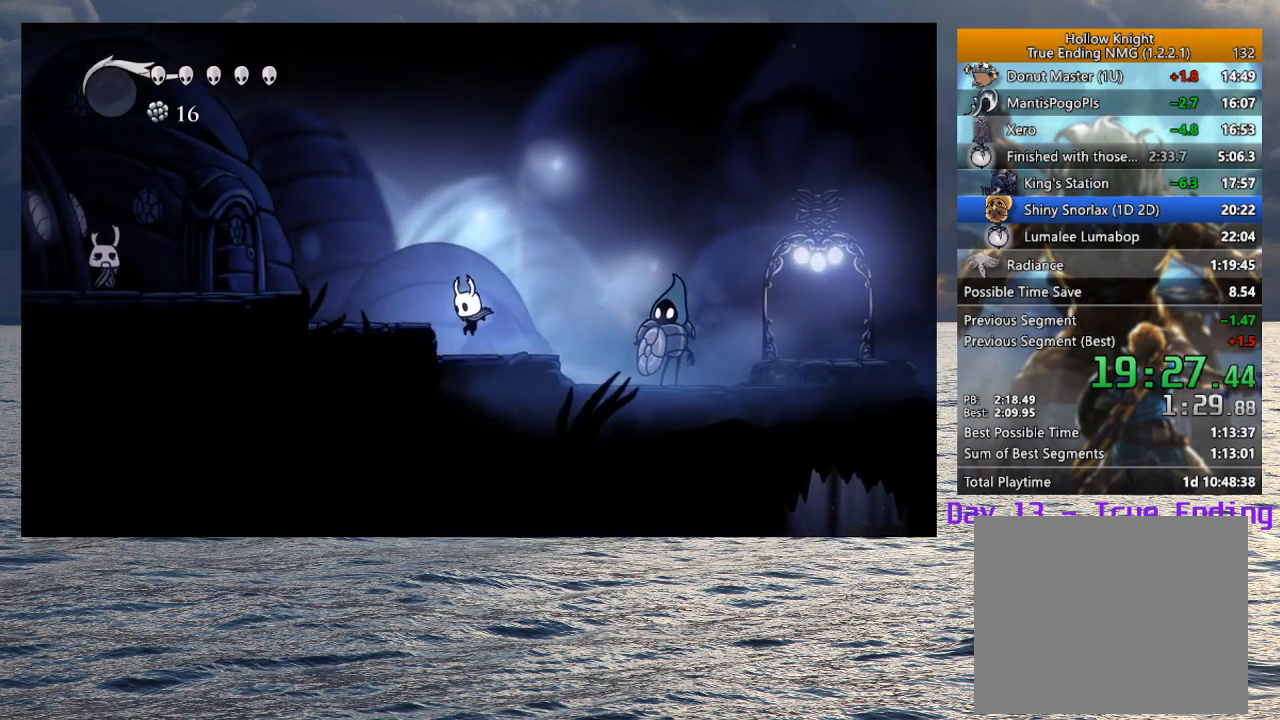
{"buttons": [], "left_stick": "left", "right_stick": "center", "button_events": [[83, "CROSS", "down"], [300, "R2", "down"], [450, "CROSS", "up"], [450, "R2", "up"]]}
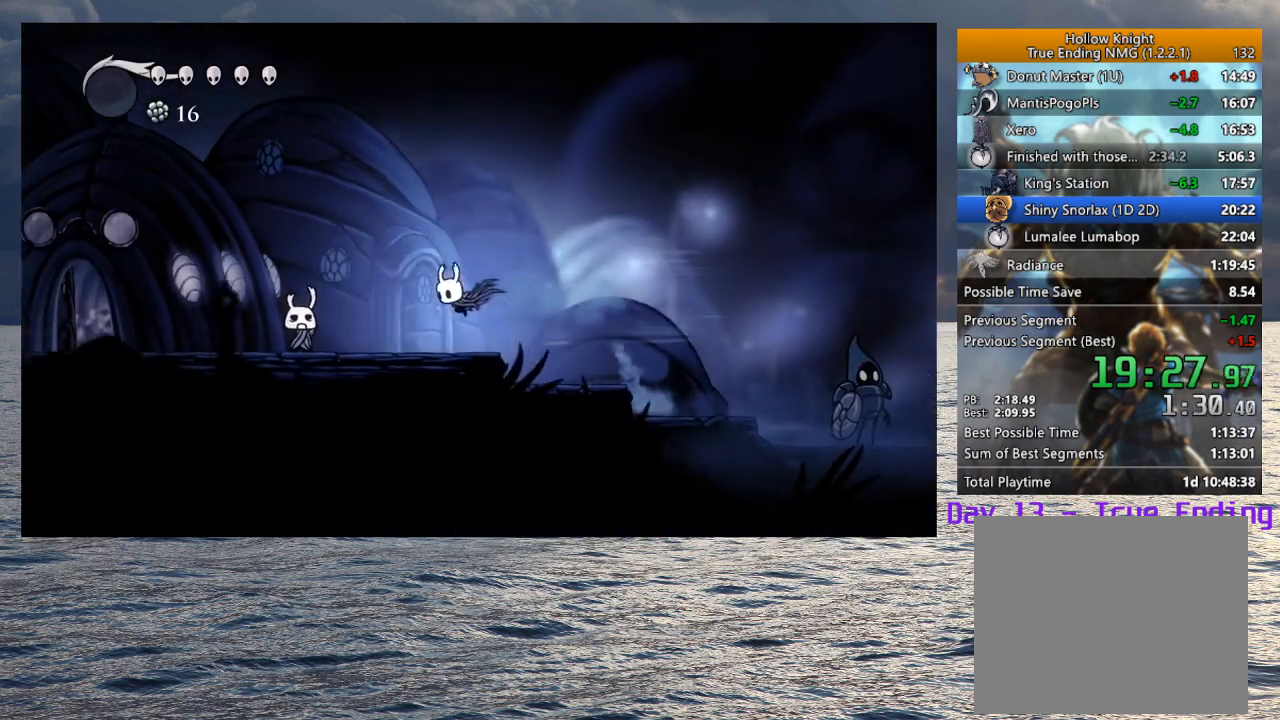
{"buttons": ["CROSS", "R2"], "left_stick": "left", "right_stick": "center", "button_events": [[317, "CROSS", "down"], [383, "R2", "down"]]}
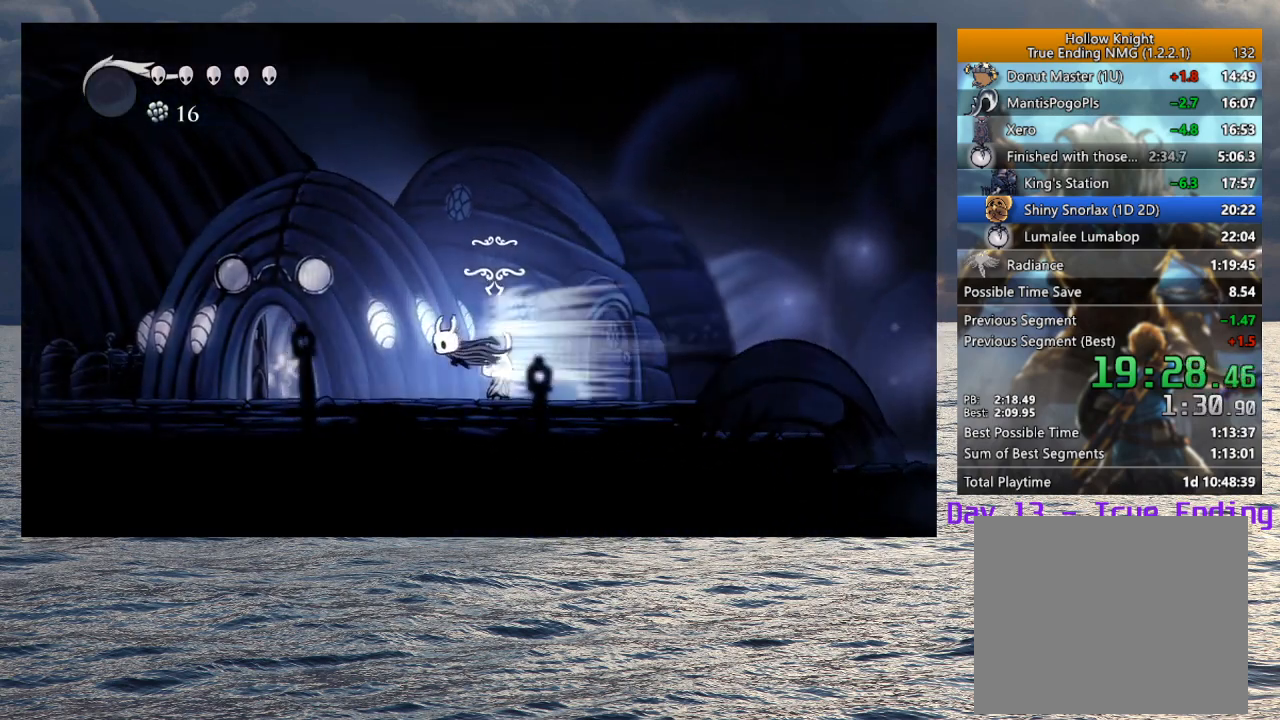
{"buttons": ["CROSS", "R2"], "left_stick": "left", "right_stick": "center", "button_events": [[33, "CROSS", "up"], [33, "R2", "up"], [433, "CROSS", "down"], [500, "R2", "down"]]}
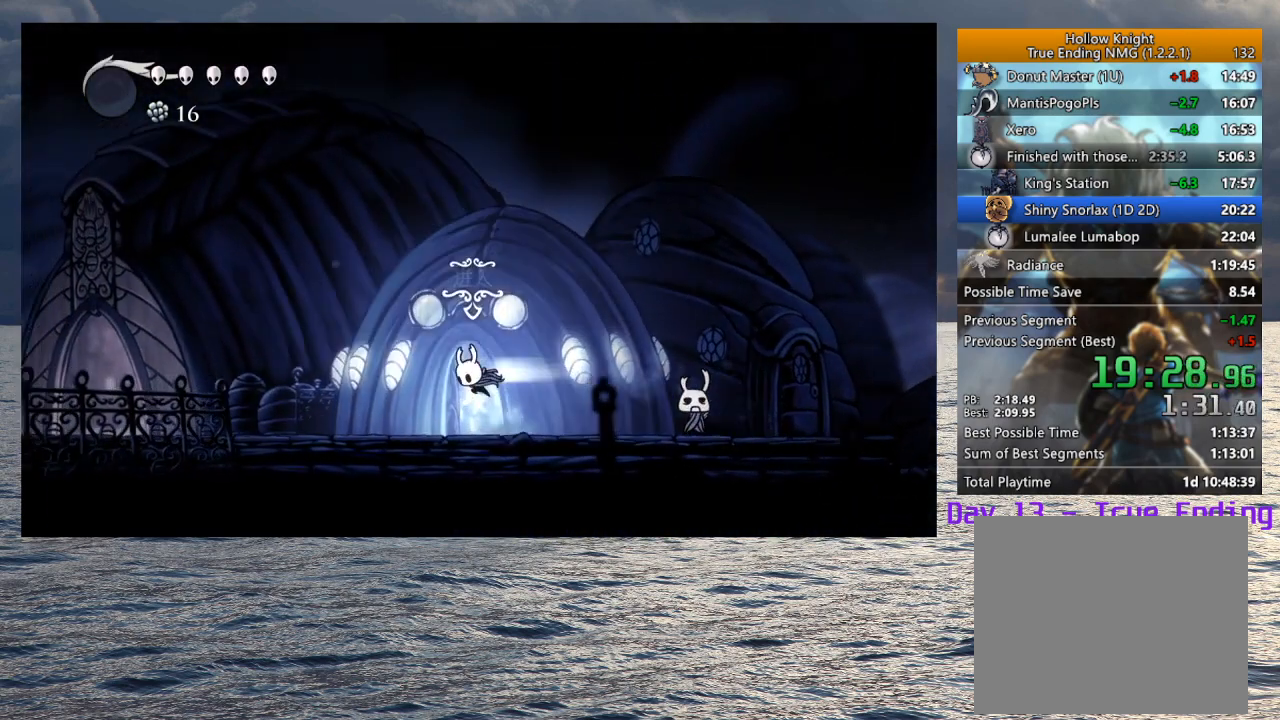
{"buttons": [], "left_stick": "left", "right_stick": "center", "button_events": [[133, "CROSS", "up"], [133, "R2", "up"]]}
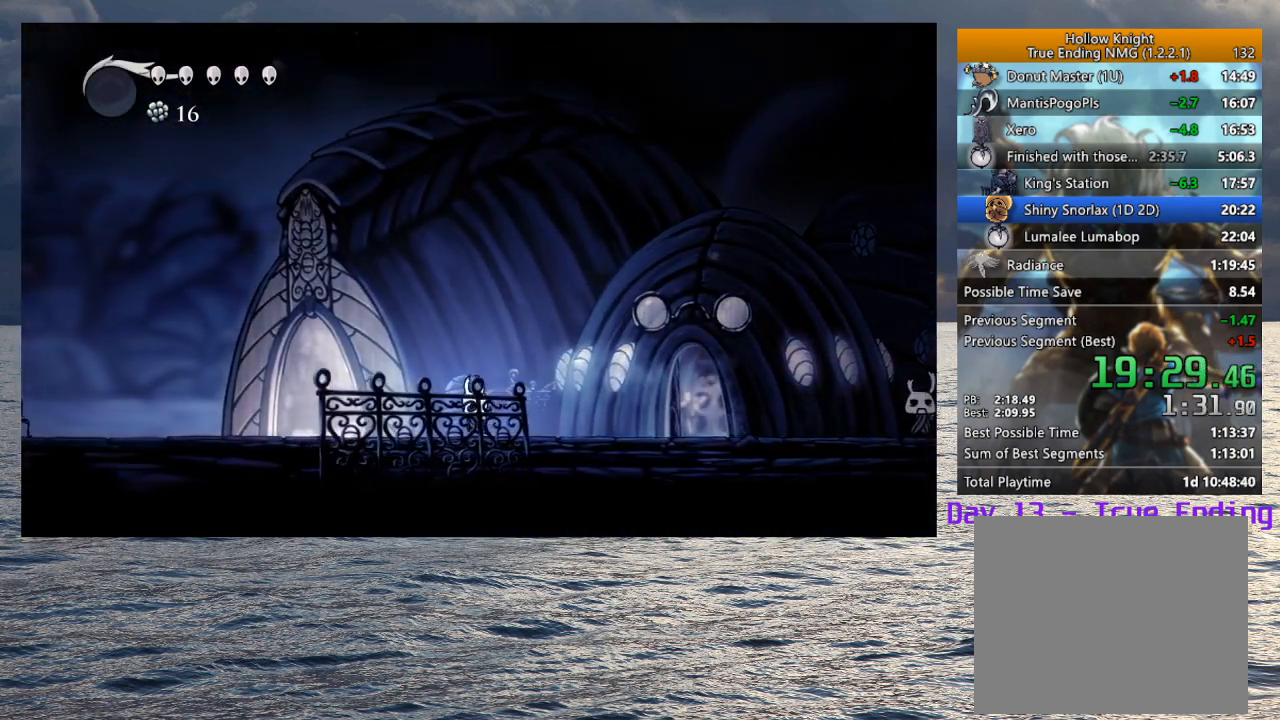
{"buttons": [], "left_stick": "up", "right_stick": "center", "button_events": [[33, "R2", "down"], [167, "R2", "up"]]}
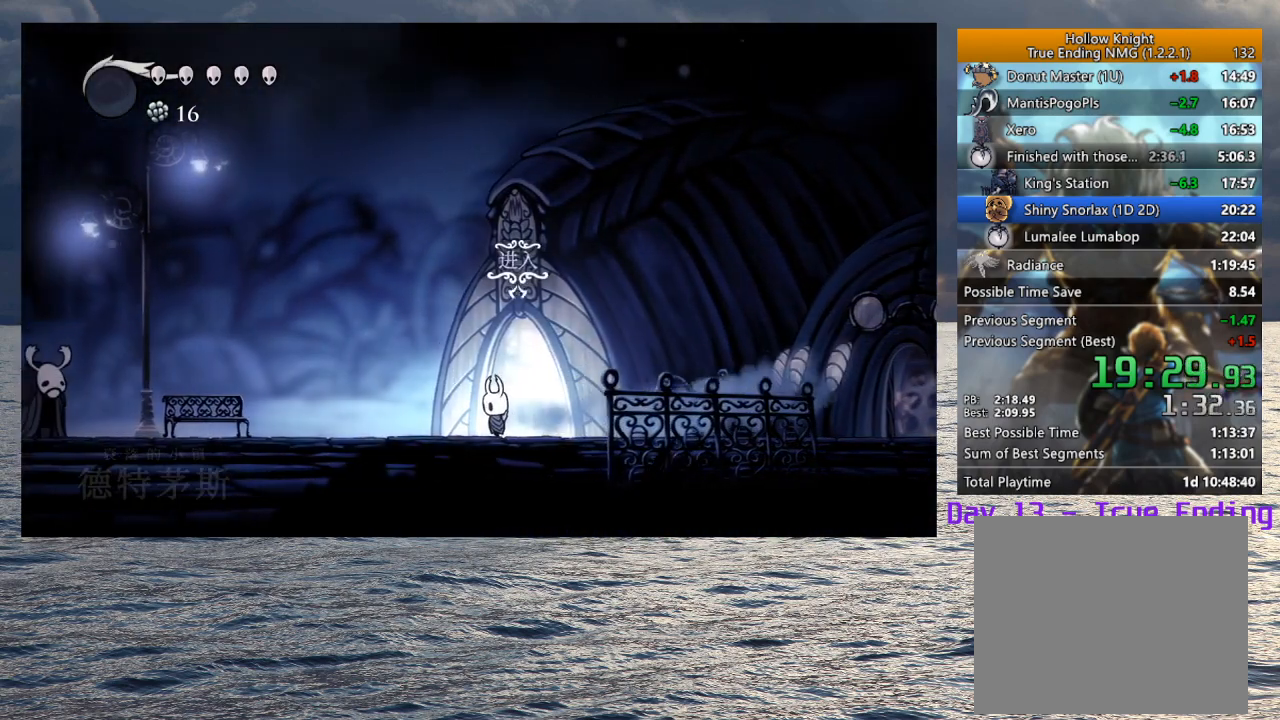
{"buttons": [], "left_stick": "center", "right_stick": "center", "button_events": []}
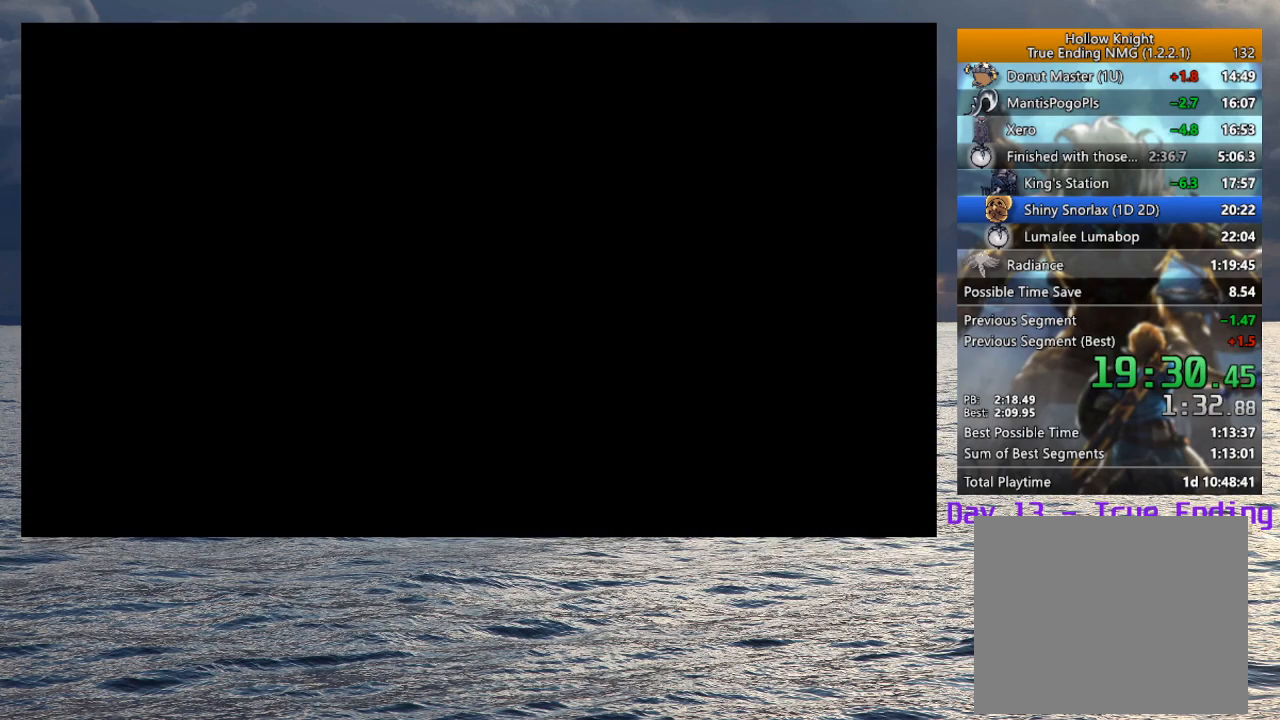
{"buttons": ["R2"], "left_stick": "right", "right_stick": "center", "button_events": [[400, "R2", "down"]]}
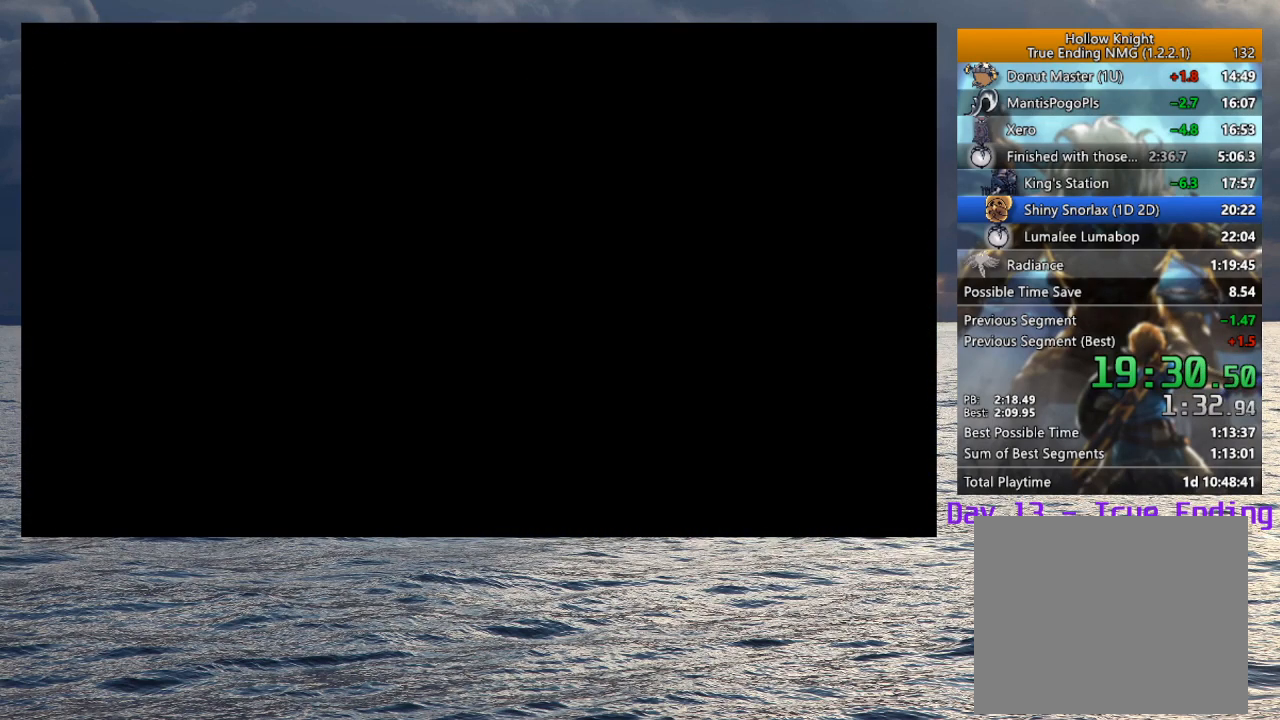
{"buttons": ["R2"], "left_stick": "right", "right_stick": "center", "button_events": [[17, "R2", "up"], [117, "R2", "down"], [217, "R2", "up"], [317, "R2", "down"], [400, "R2", "up"], [500, "R2", "down"]]}
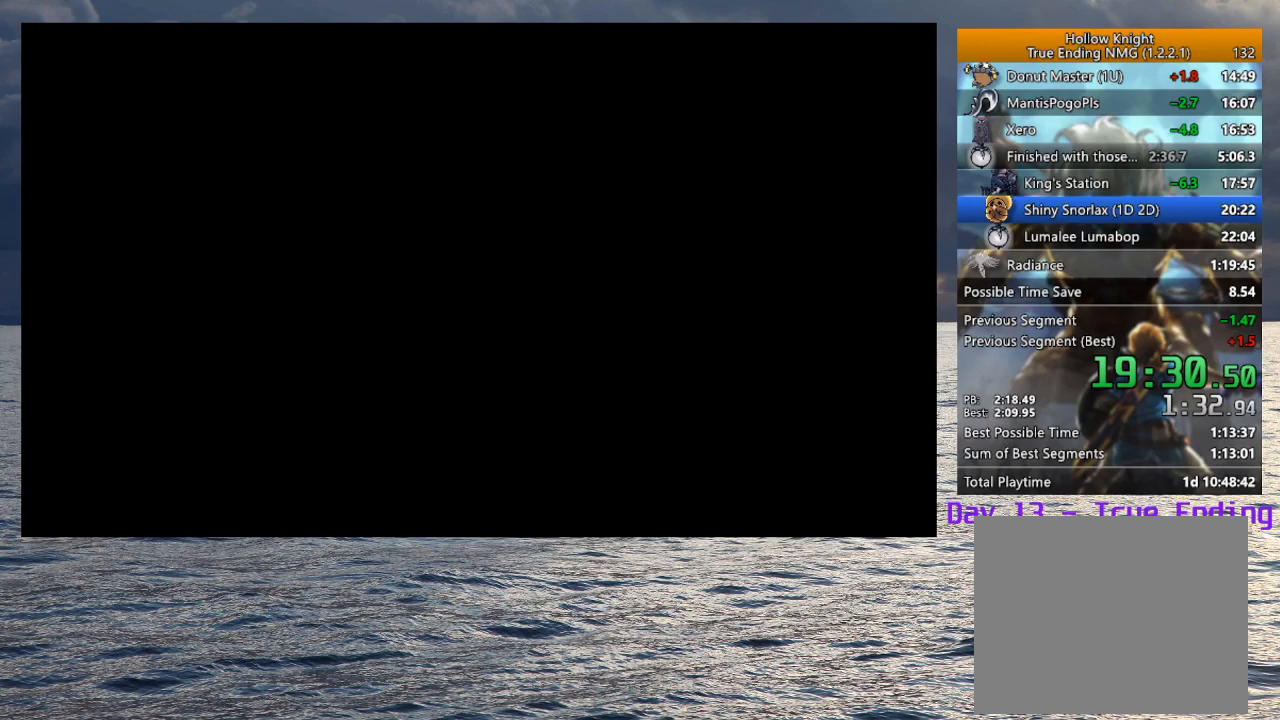
{"buttons": [], "left_stick": "right", "right_stick": "center", "button_events": [[100, "R2", "up"], [183, "R2", "down"], [283, "R2", "up"], [367, "R2", "down"], [450, "R2", "up"]]}
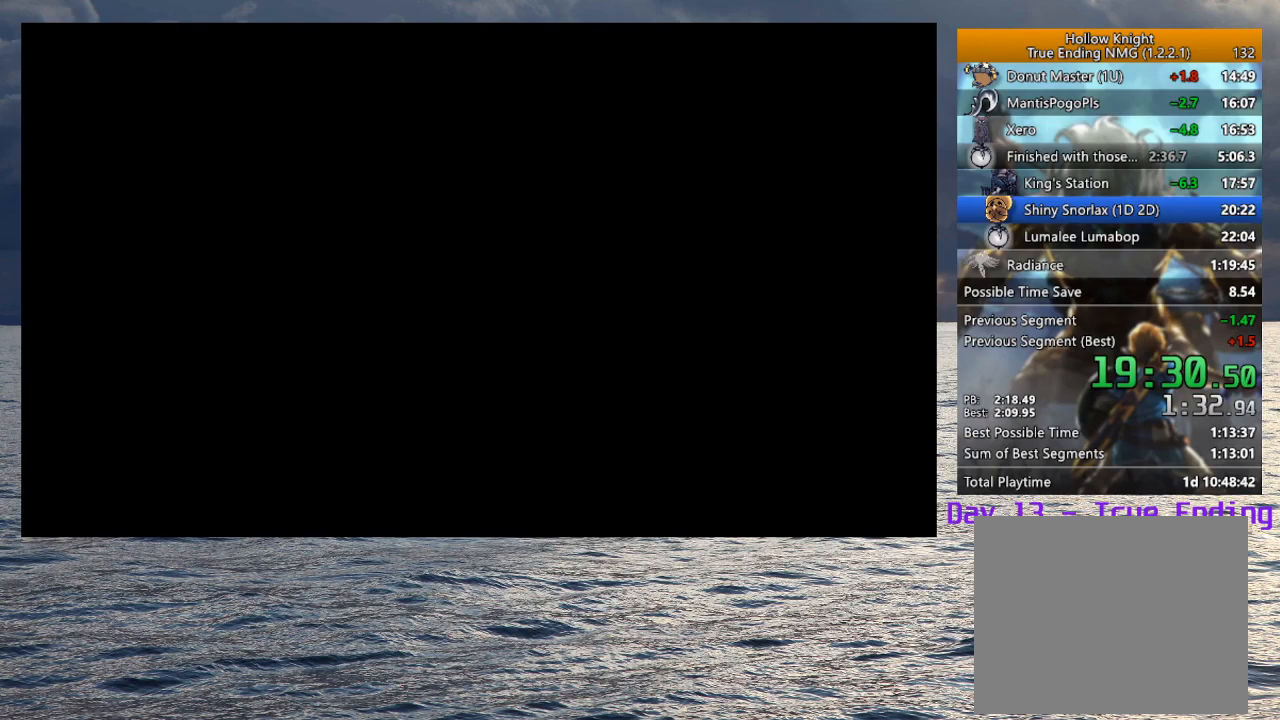
{"buttons": ["R2"], "left_stick": "right", "right_stick": "center", "button_events": [[33, "R2", "down"], [133, "R2", "up"], [233, "R2", "down"], [333, "R2", "up"], [417, "R2", "down"]]}
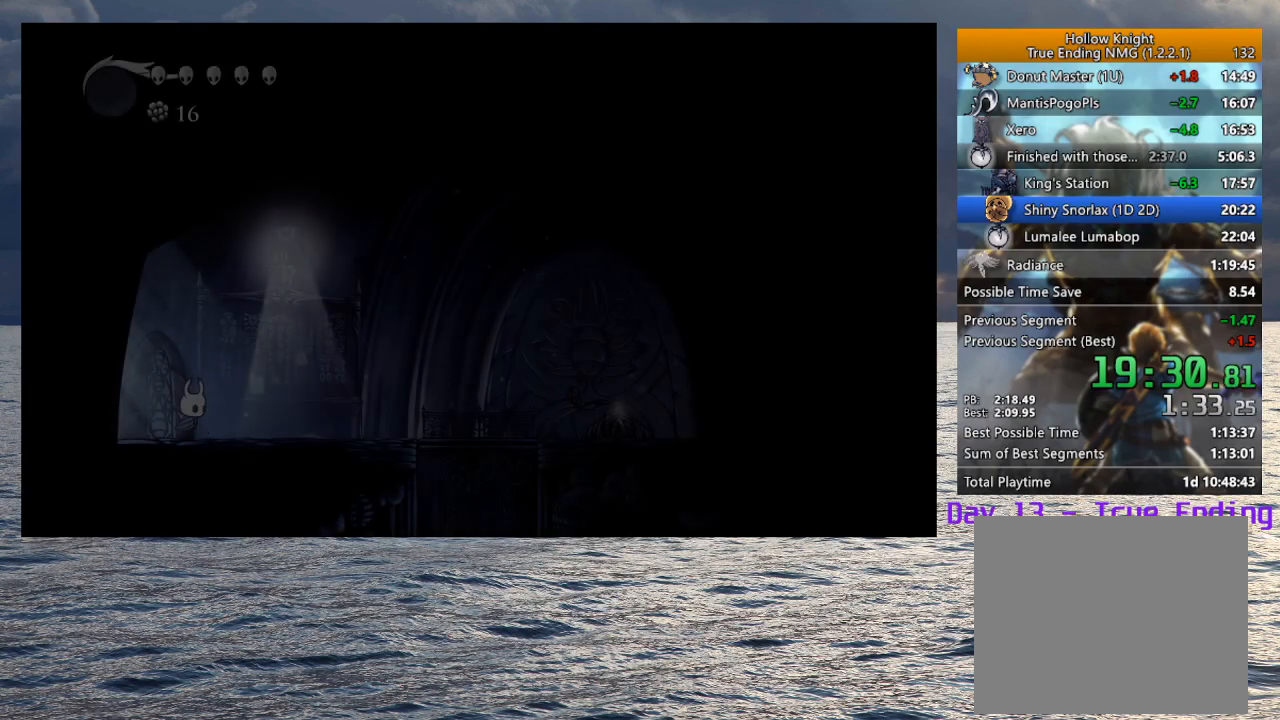
{"buttons": [], "left_stick": "right", "right_stick": "center", "button_events": [[17, "R2", "up"], [100, "R2", "down"], [200, "R2", "up"]]}
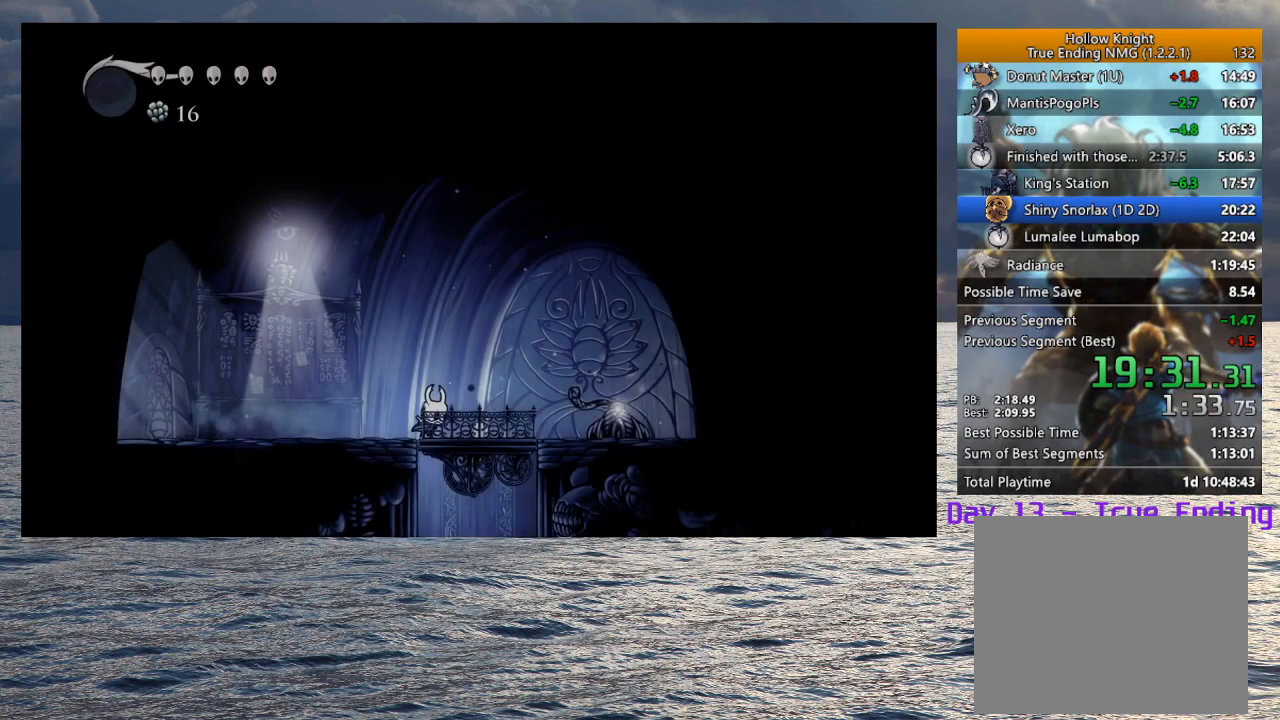
{"buttons": [], "left_stick": "center", "right_stick": "center", "button_events": []}
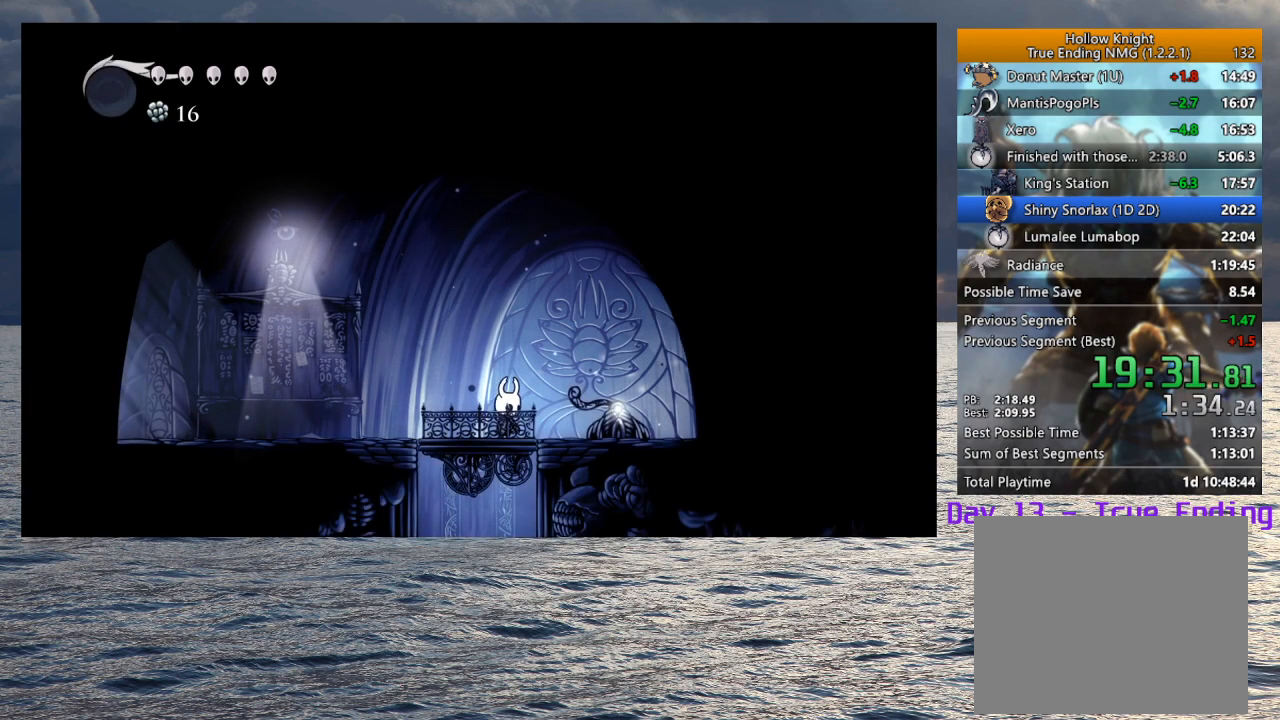
{"buttons": [], "left_stick": "down-right", "right_stick": "center", "button_events": []}
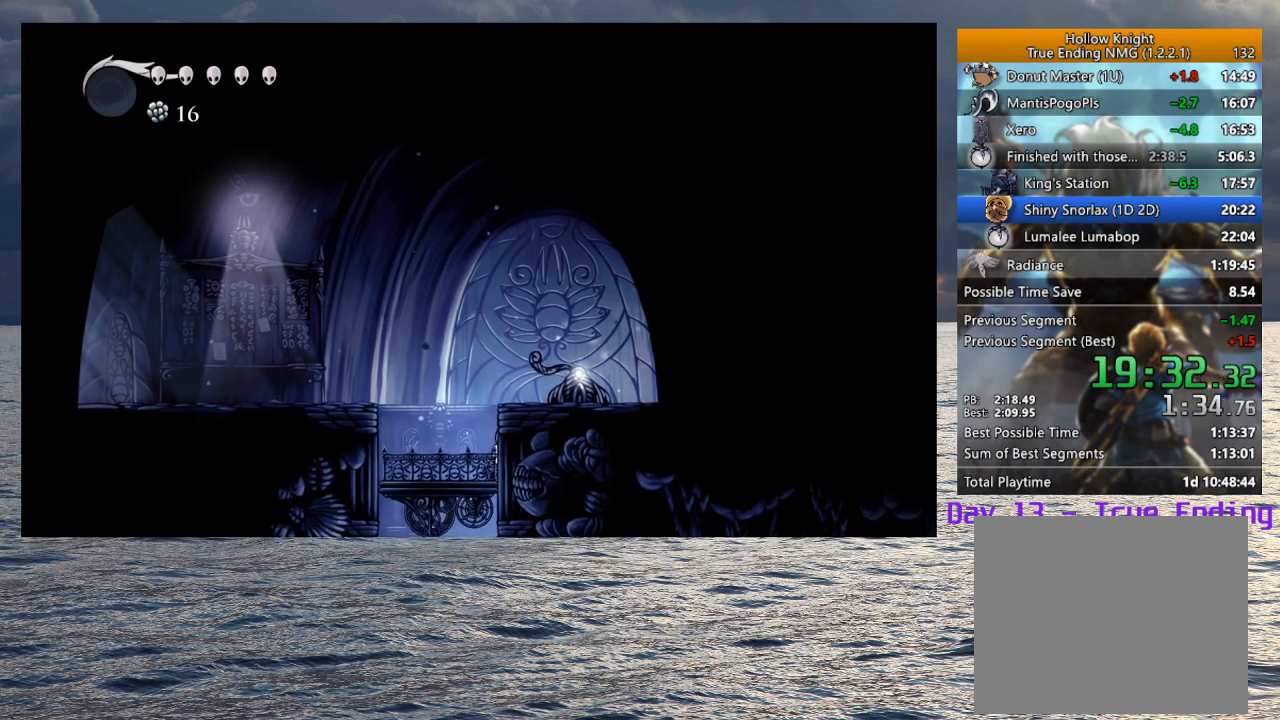
{"buttons": [], "left_stick": "center", "right_stick": "center", "button_events": []}
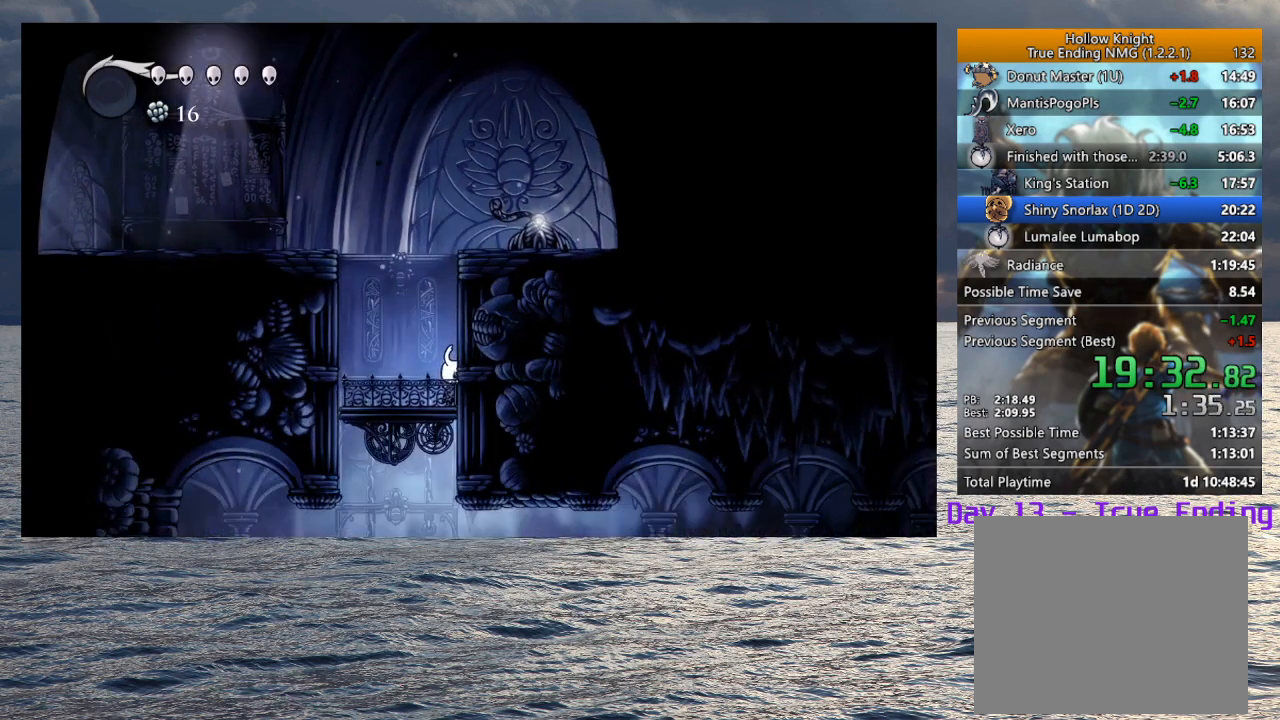
{"buttons": [], "left_stick": "center", "right_stick": "center", "button_events": []}
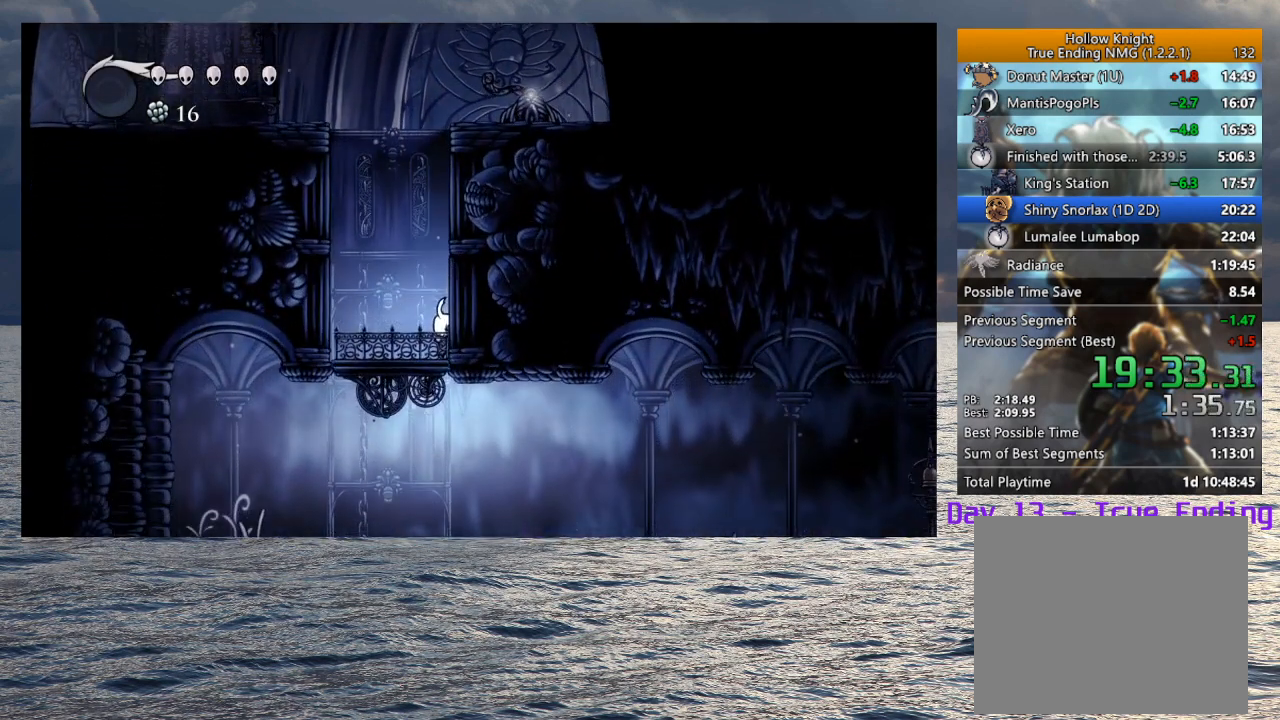
{"buttons": ["R2"], "left_stick": "right", "right_stick": "center", "button_events": [[450, "R2", "down"]]}
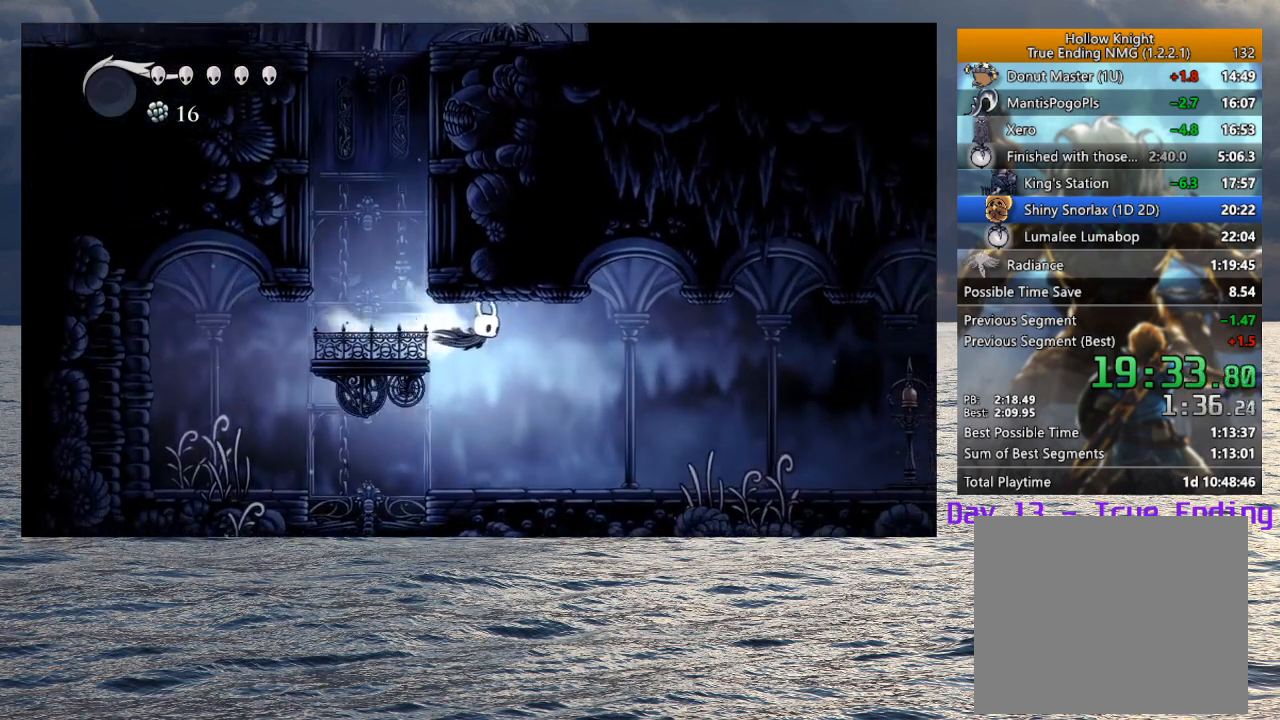
{"buttons": ["R2"], "left_stick": "right", "right_stick": "center", "button_events": [[150, "R2", "up"], [467, "R2", "down"]]}
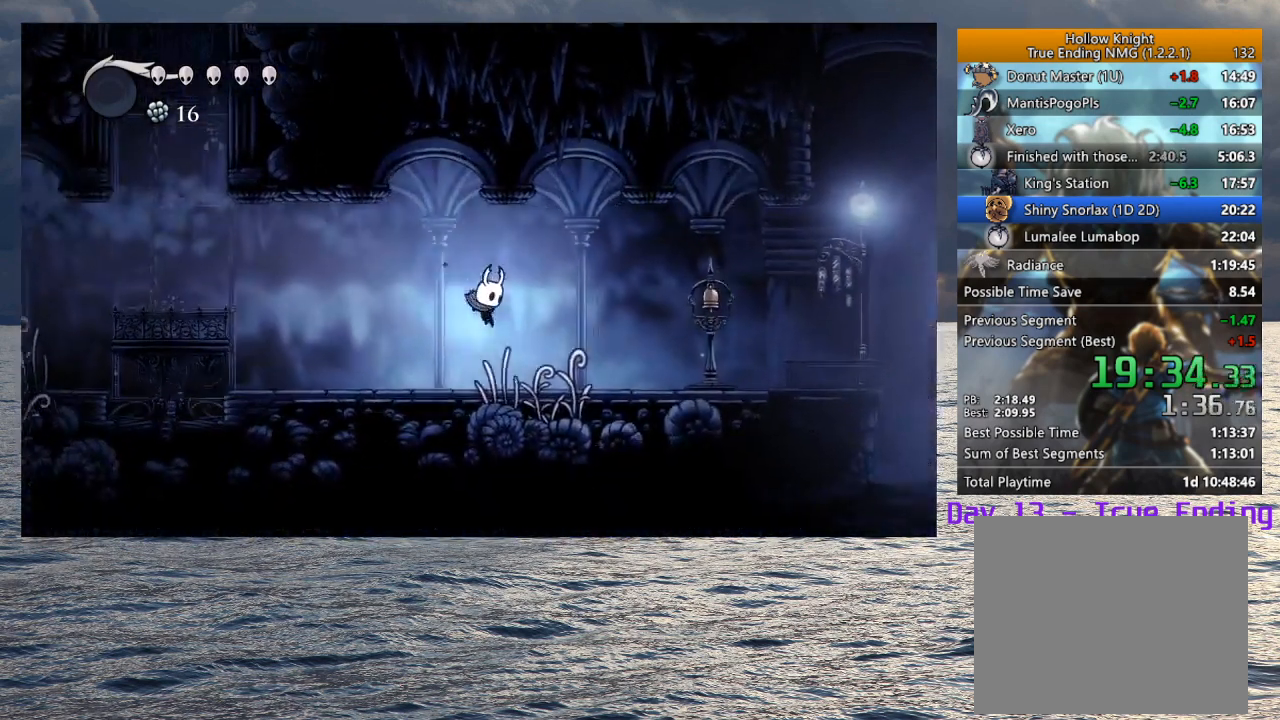
{"buttons": [], "left_stick": "down-right", "right_stick": "center", "button_events": [[150, "R2", "up"]]}
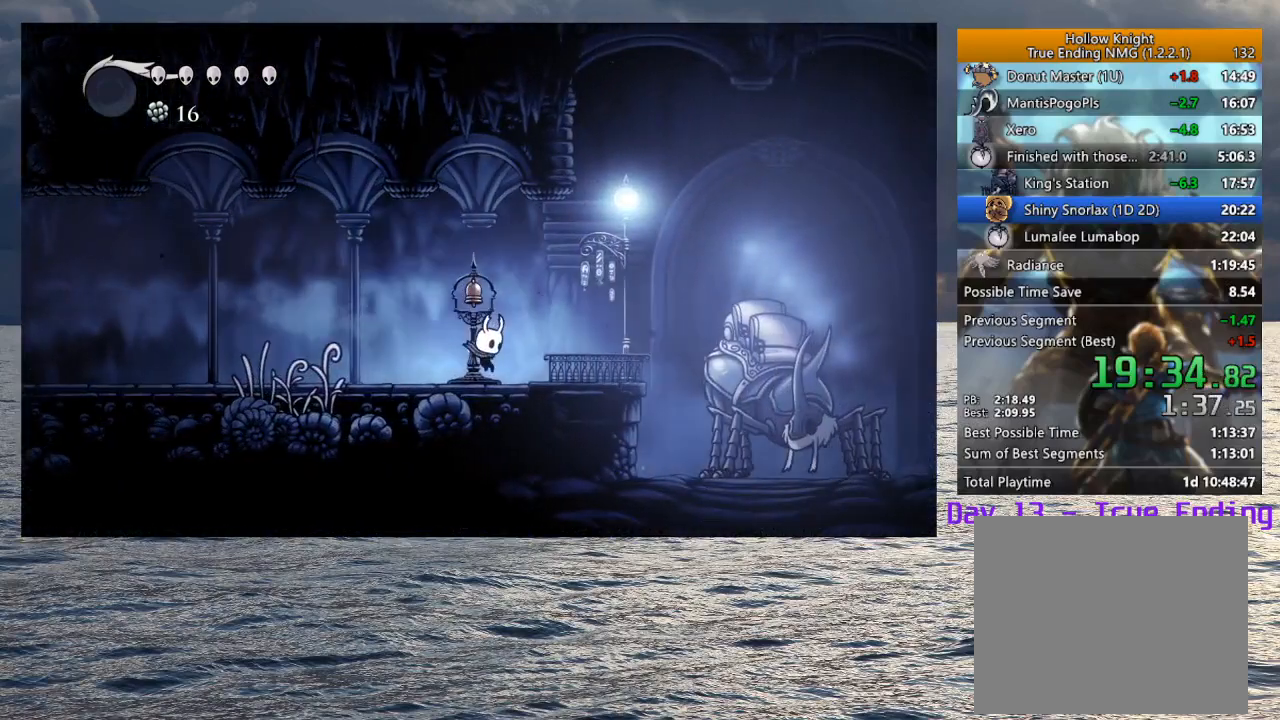
{"buttons": [], "left_stick": "center", "right_stick": "center", "button_events": []}
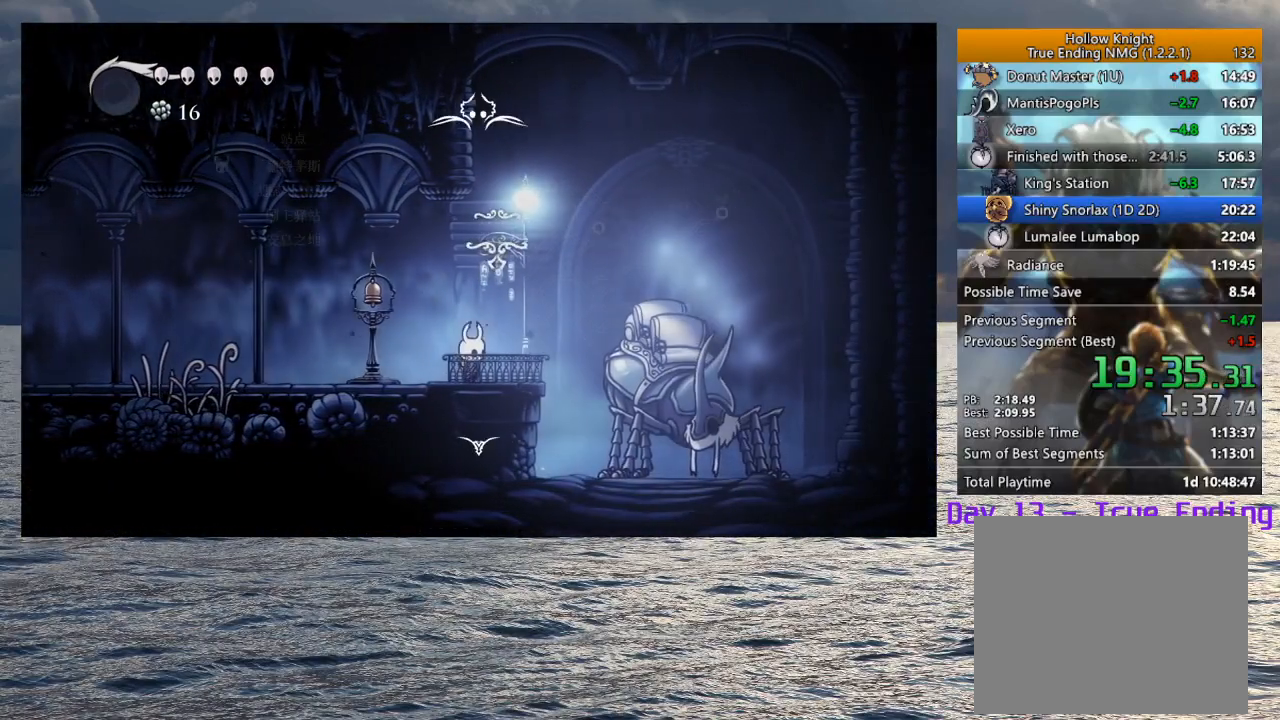
{"buttons": ["DPAD_DOWN"], "left_stick": "center", "right_stick": "center", "button_events": [[483, "DPAD_DOWN", "down"]]}
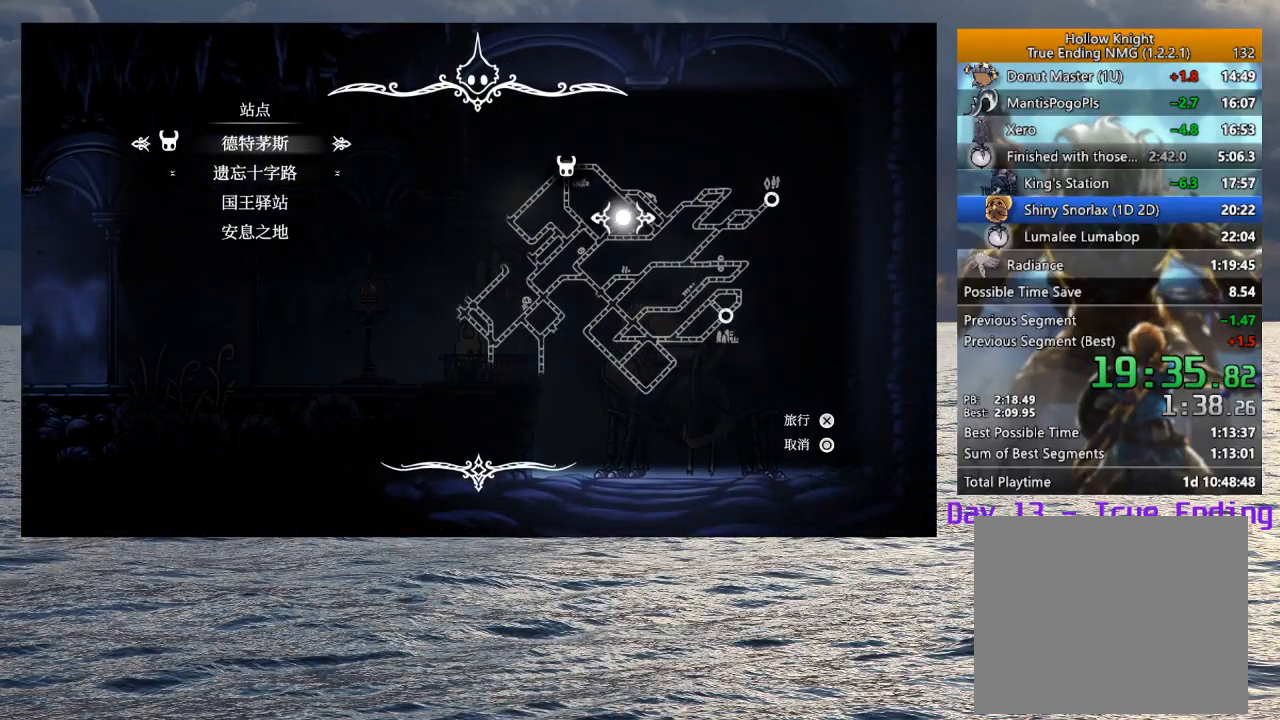
{"buttons": [], "left_stick": "center", "right_stick": "center", "button_events": [[67, "DPAD_DOWN", "up"], [133, "DPAD_DOWN", "down"], [200, "DPAD_DOWN", "up"], [233, "CROSS", "down"], [317, "CROSS", "up"]]}